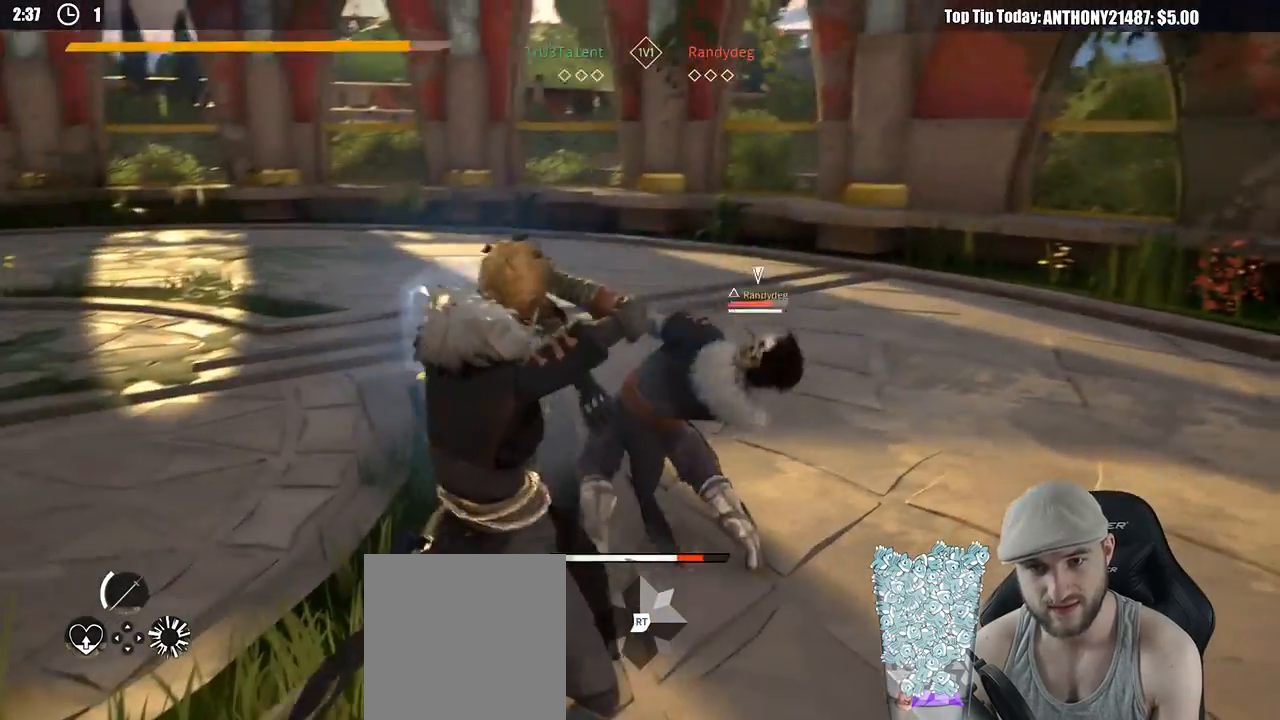
Gameplay with a controller (Xbox layout); each line is a JSON object with the inputs held at the frame after it. "events" lists button and stick changes between this image and that frame as [ms after this image, input, new state], when the widget could be followed in between. Not read: R3.
{"buttons": ["L2"], "left_stick": "down-left", "right_stick": "center", "events": [[183, "left_stick", "down-left"]]}
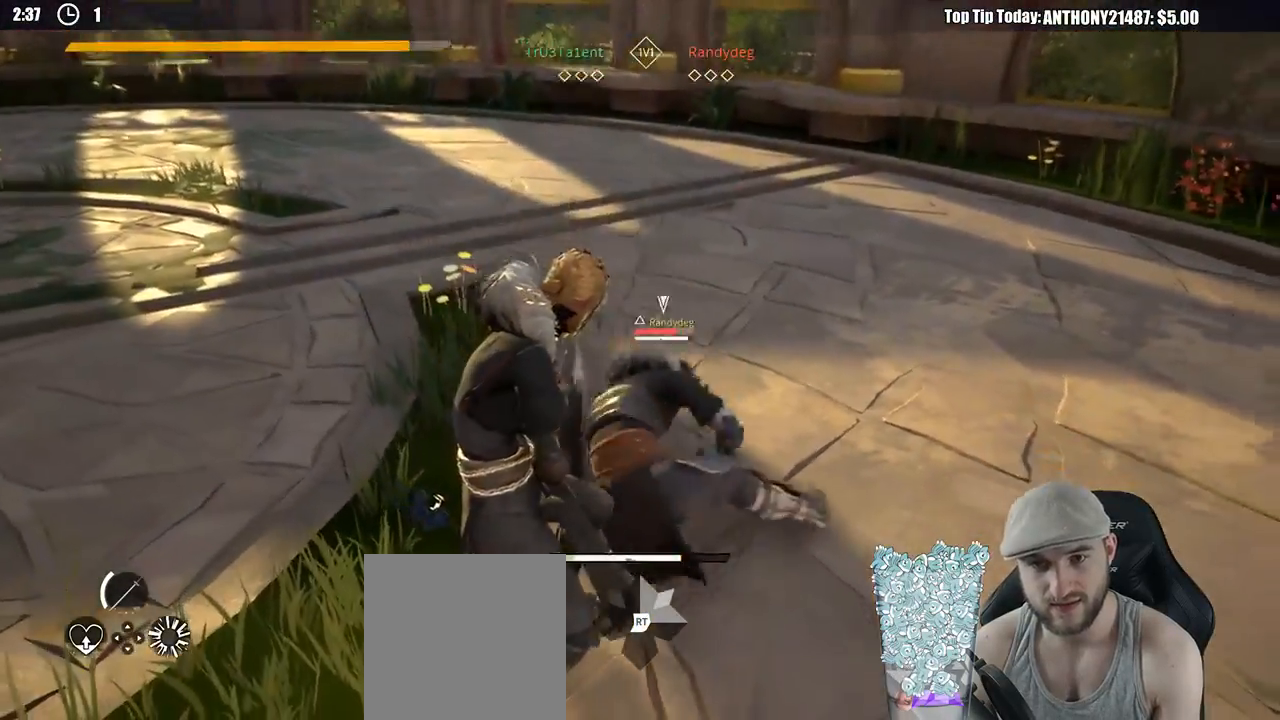
{"buttons": [], "left_stick": "up-right", "right_stick": "center", "events": [[250, "left_stick", "center"], [333, "left_stick", "up-right"], [350, "X", "down"], [400, "L2", "up"], [450, "X", "up"]]}
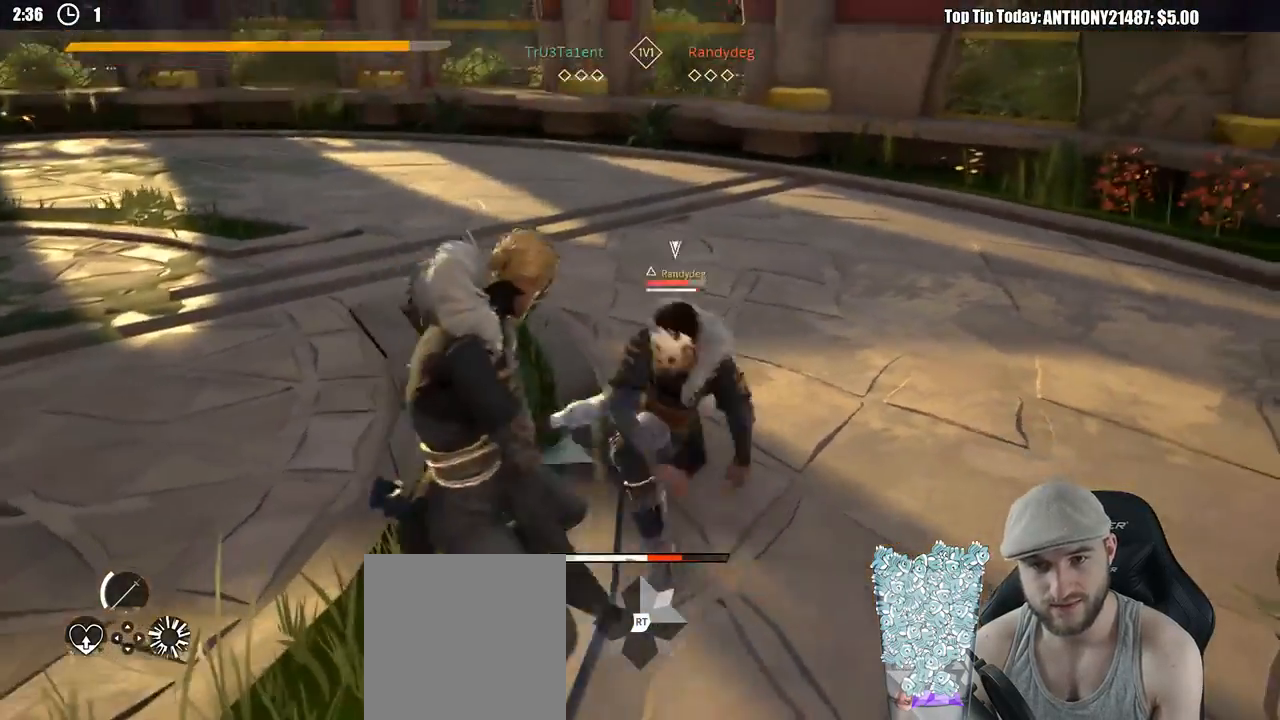
{"buttons": [], "left_stick": "up-right", "right_stick": "center", "events": [[400, "X", "down"], [500, "X", "up"]]}
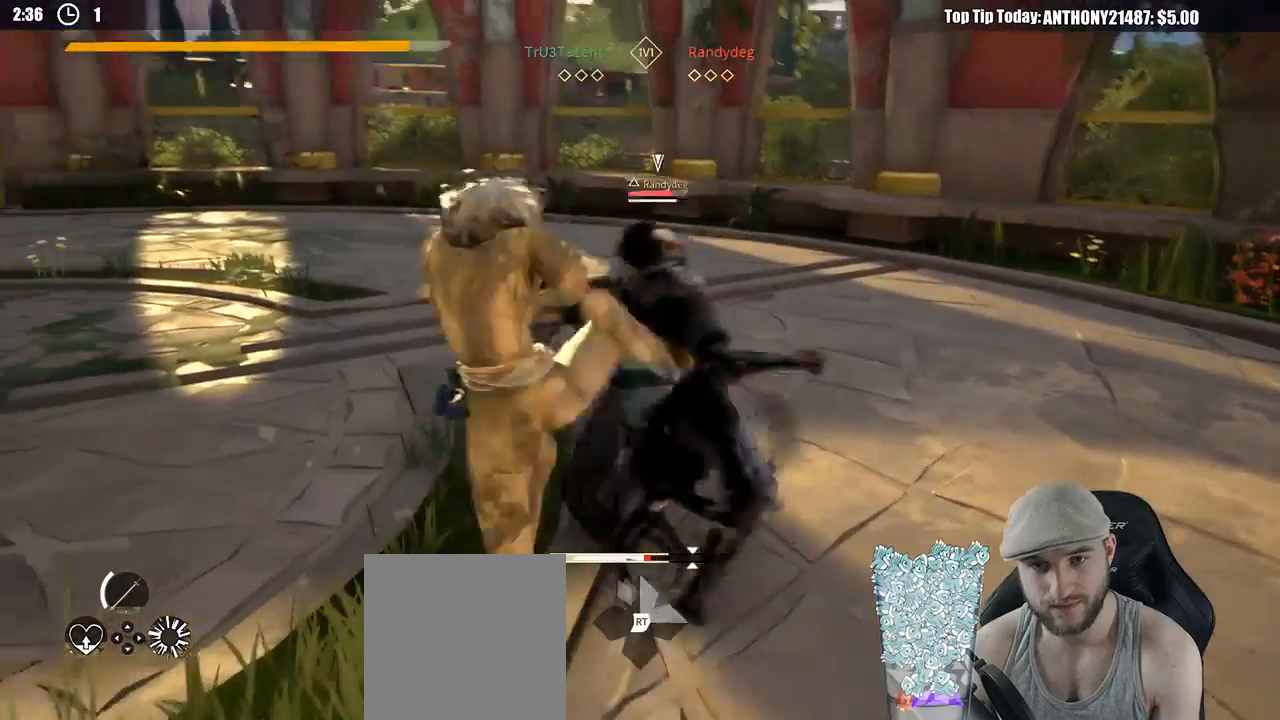
{"buttons": [], "left_stick": "up-right", "right_stick": "center", "events": [[117, "left_stick", "right"], [217, "left_stick", "up-right"]]}
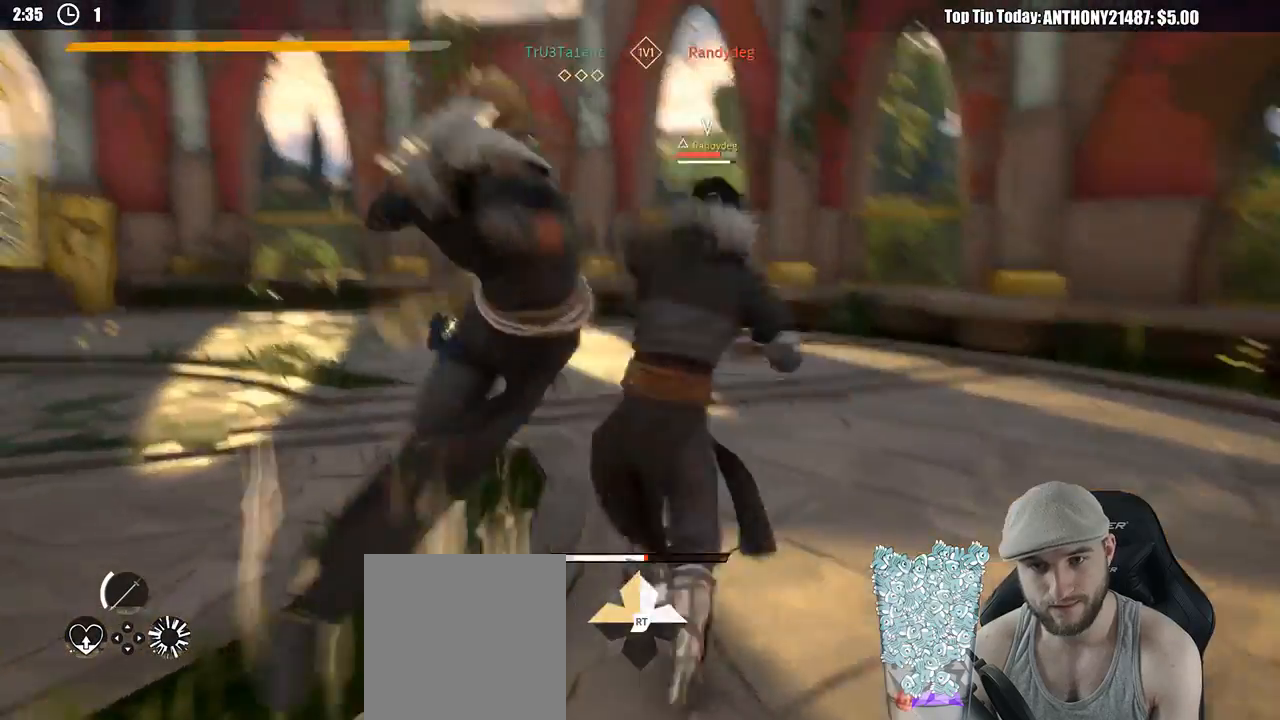
{"buttons": [], "left_stick": "down", "right_stick": "center", "events": [[167, "left_stick", "down-right"], [233, "left_stick", "down"]]}
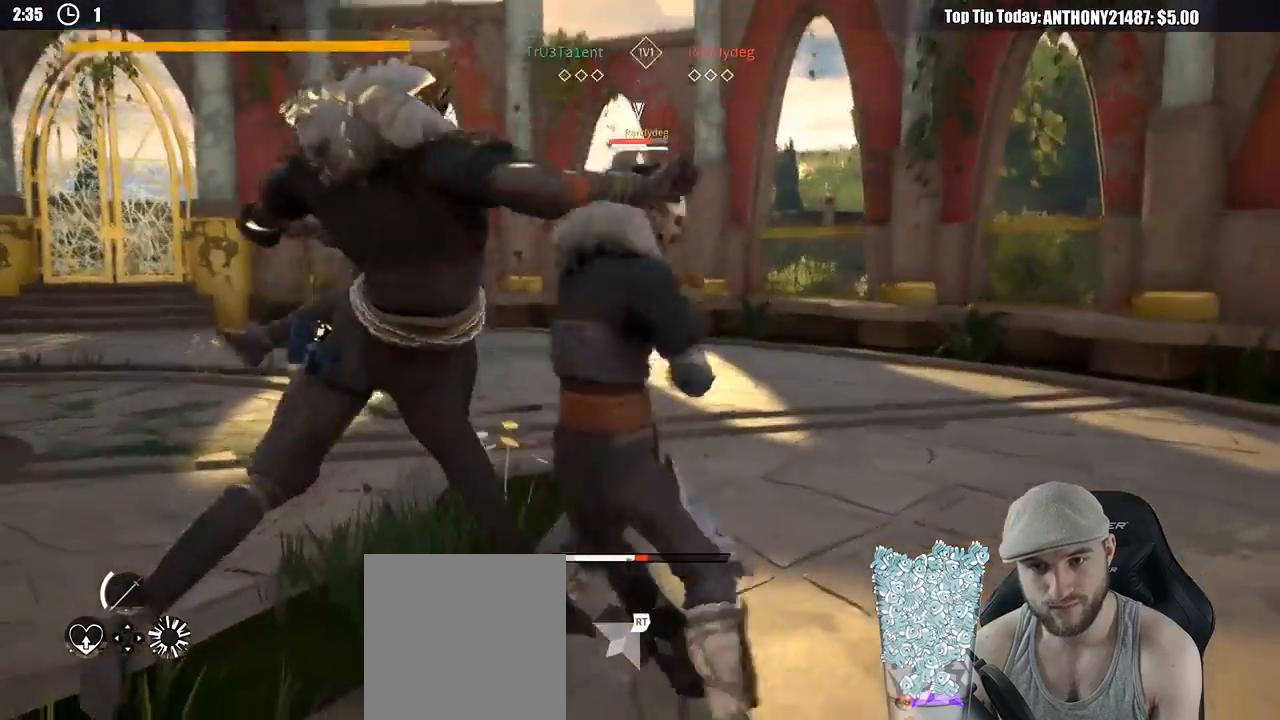
{"buttons": ["L2"], "left_stick": "down-left", "right_stick": "center", "events": [[350, "L2", "down"], [367, "left_stick", "down-left"]]}
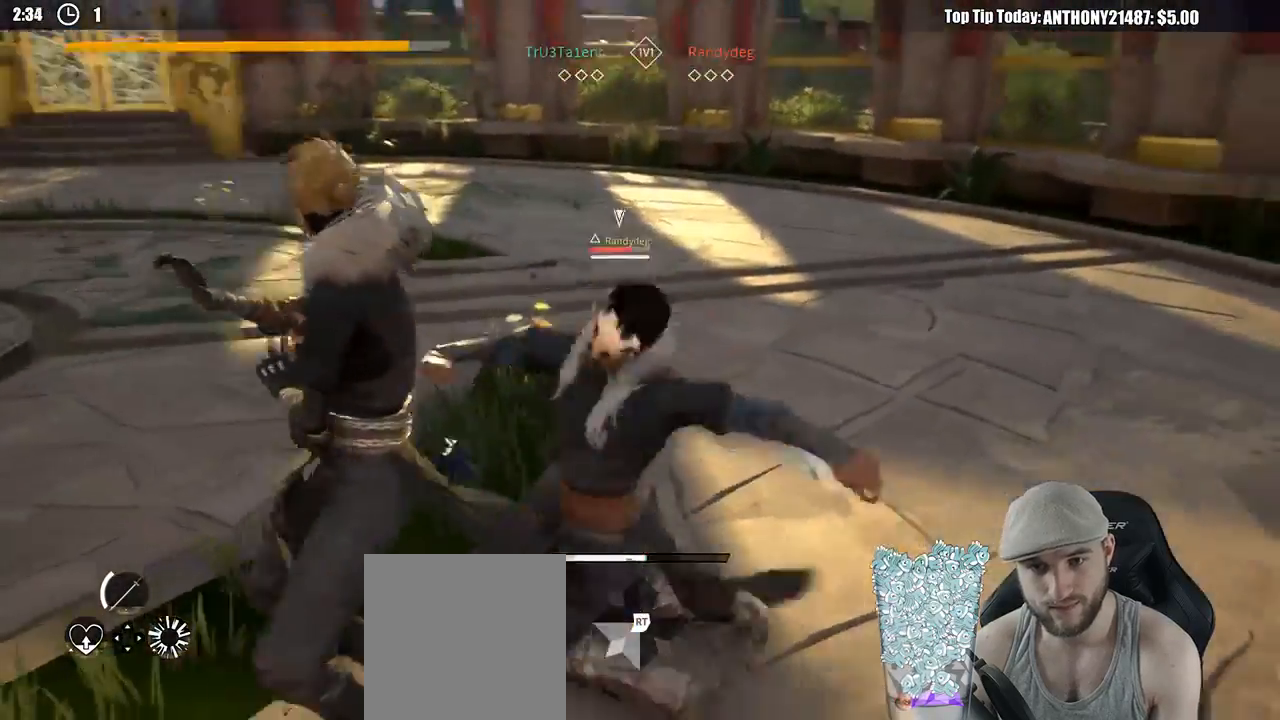
{"buttons": [], "left_stick": "down", "right_stick": "center", "events": [[433, "left_stick", "down"], [500, "L2", "up"]]}
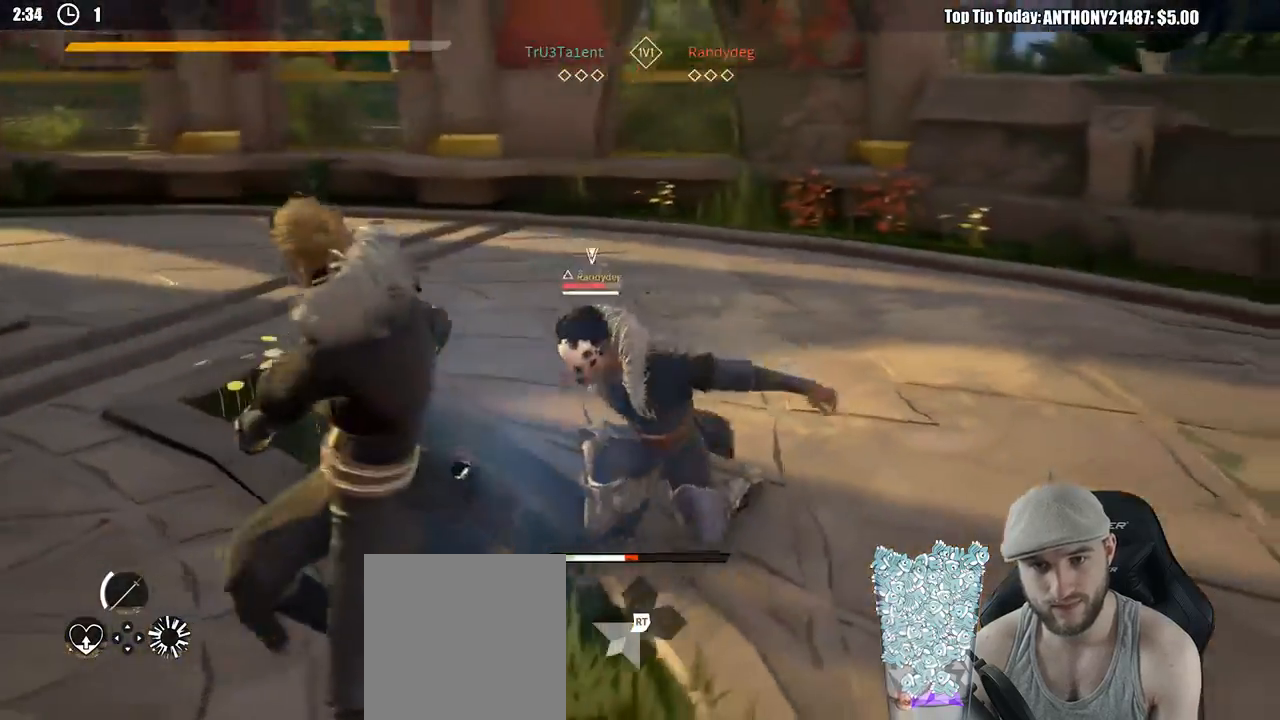
{"buttons": ["L2"], "left_stick": "down-left", "right_stick": "center", "events": [[267, "L2", "down"], [417, "left_stick", "down-left"]]}
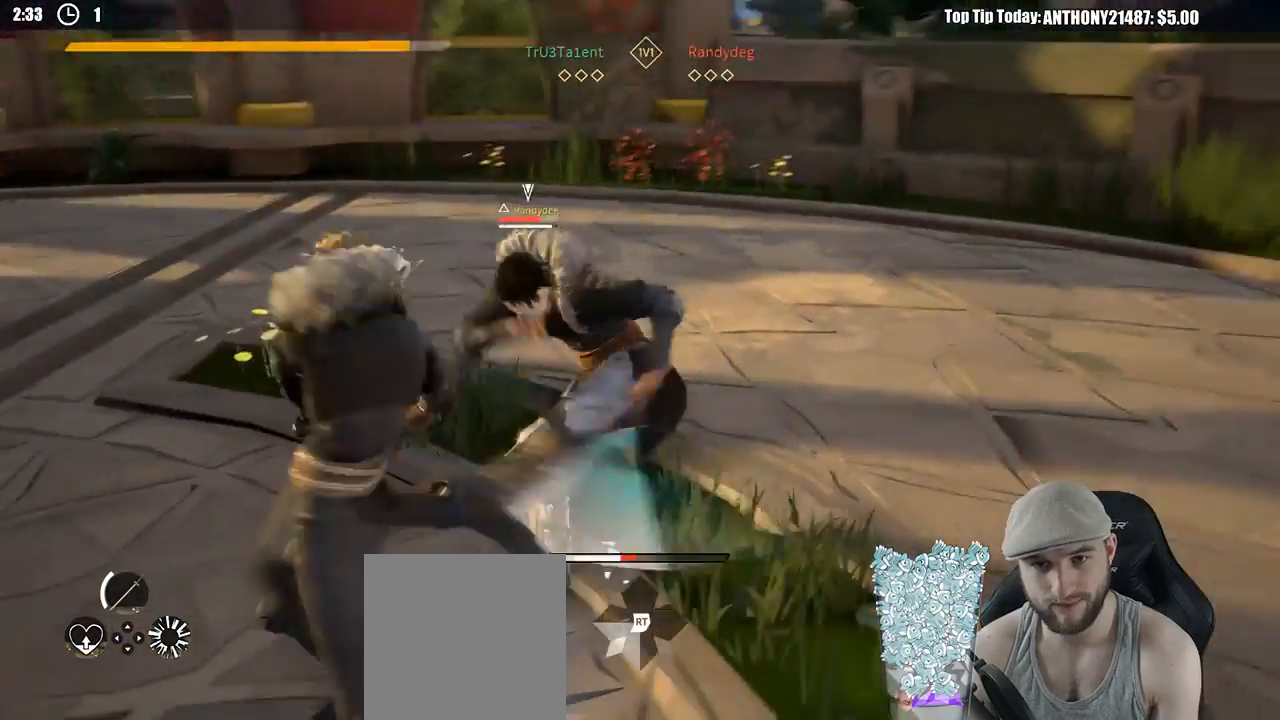
{"buttons": [], "left_stick": "down", "right_stick": "center", "events": [[200, "left_stick", "down"], [217, "L2", "up"]]}
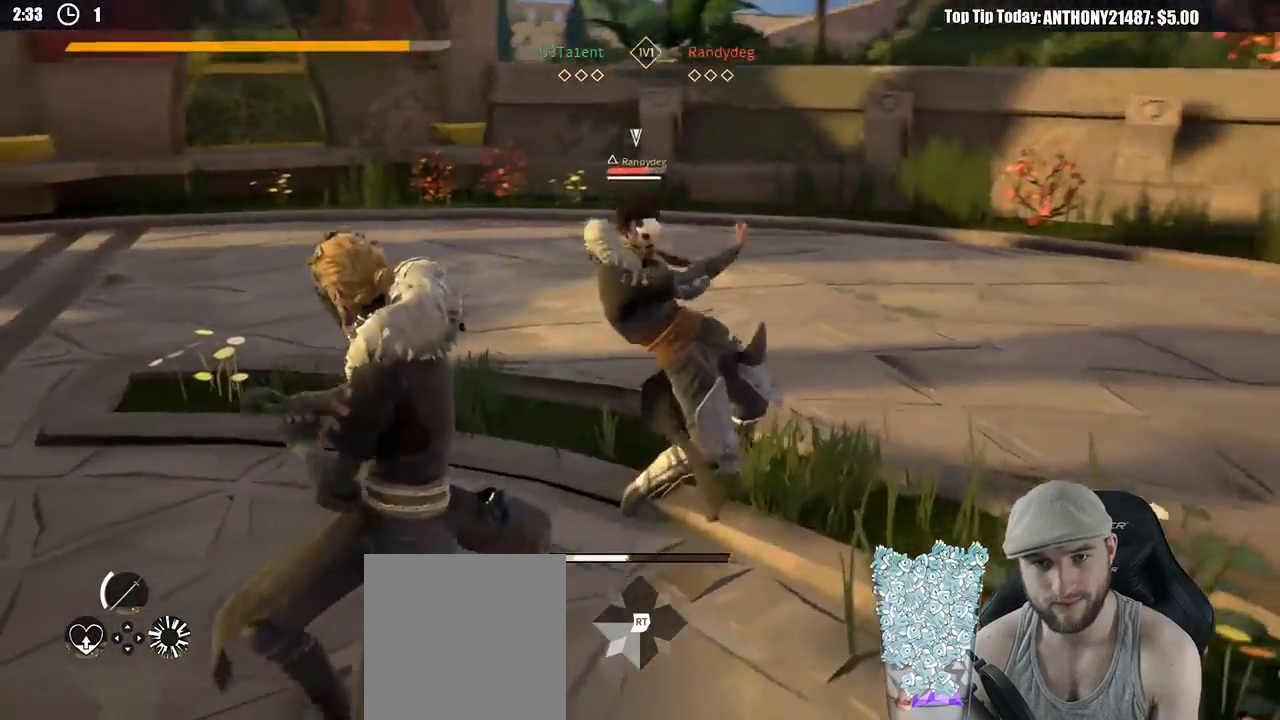
{"buttons": ["L2"], "left_stick": "down", "right_stick": "center", "events": [[400, "L2", "down"]]}
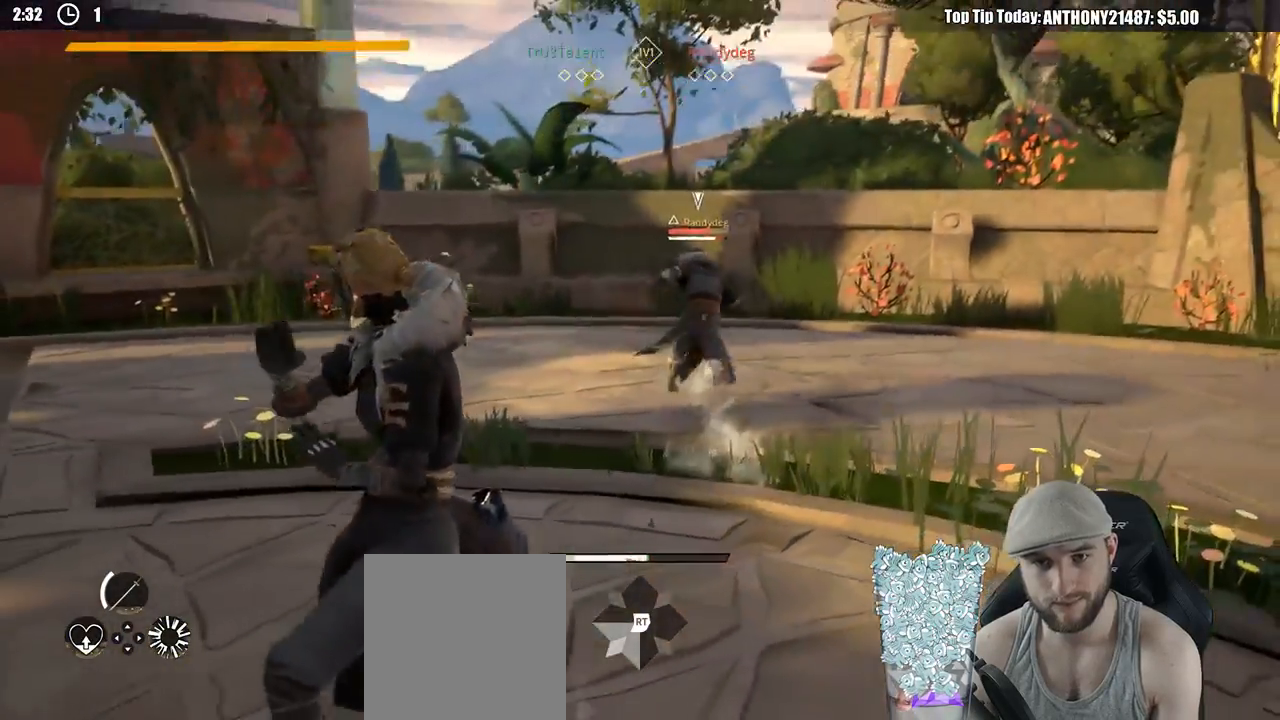
{"buttons": [], "left_stick": "up-right", "right_stick": "center", "events": [[17, "left_stick", "down-left"], [83, "L2", "up"], [133, "left_stick", "center"], [217, "left_stick", "up-right"]]}
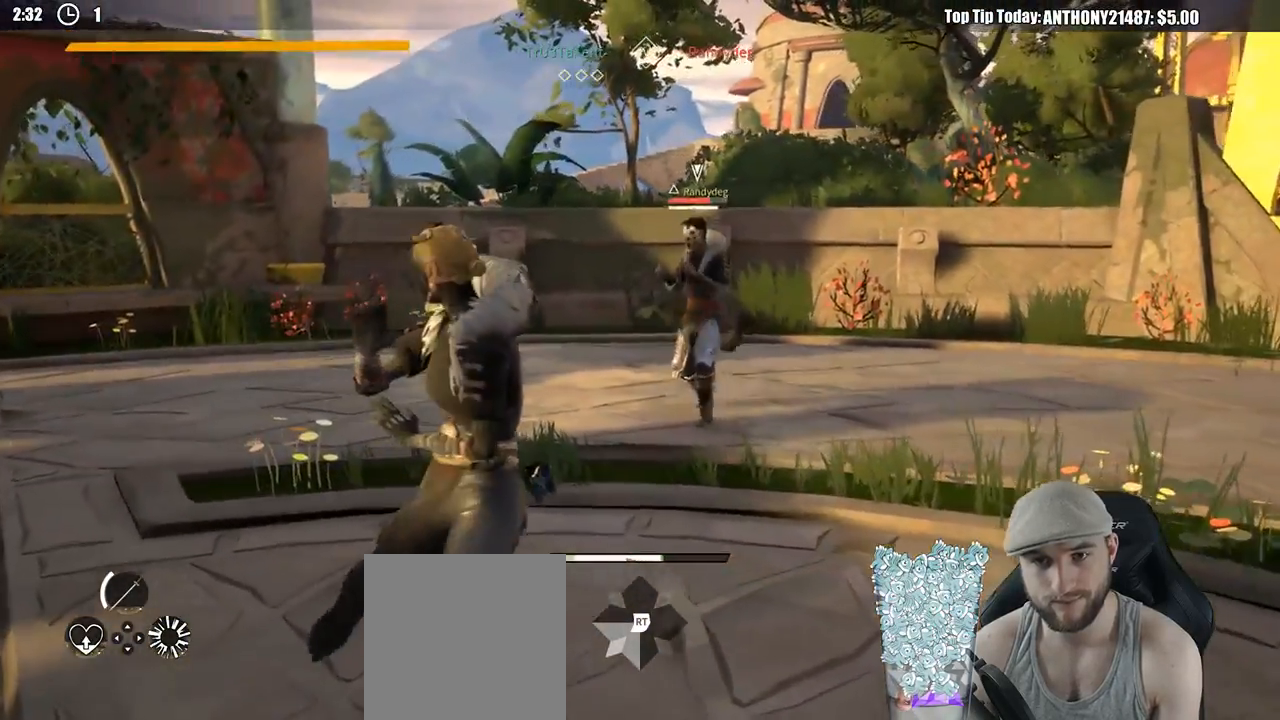
{"buttons": [], "left_stick": "down", "right_stick": "center", "events": [[333, "R2", "down"], [350, "left_stick", "down-left"], [350, "right_stick", "up-right"], [400, "left_stick", "down"], [483, "R2", "up"], [500, "right_stick", "center"]]}
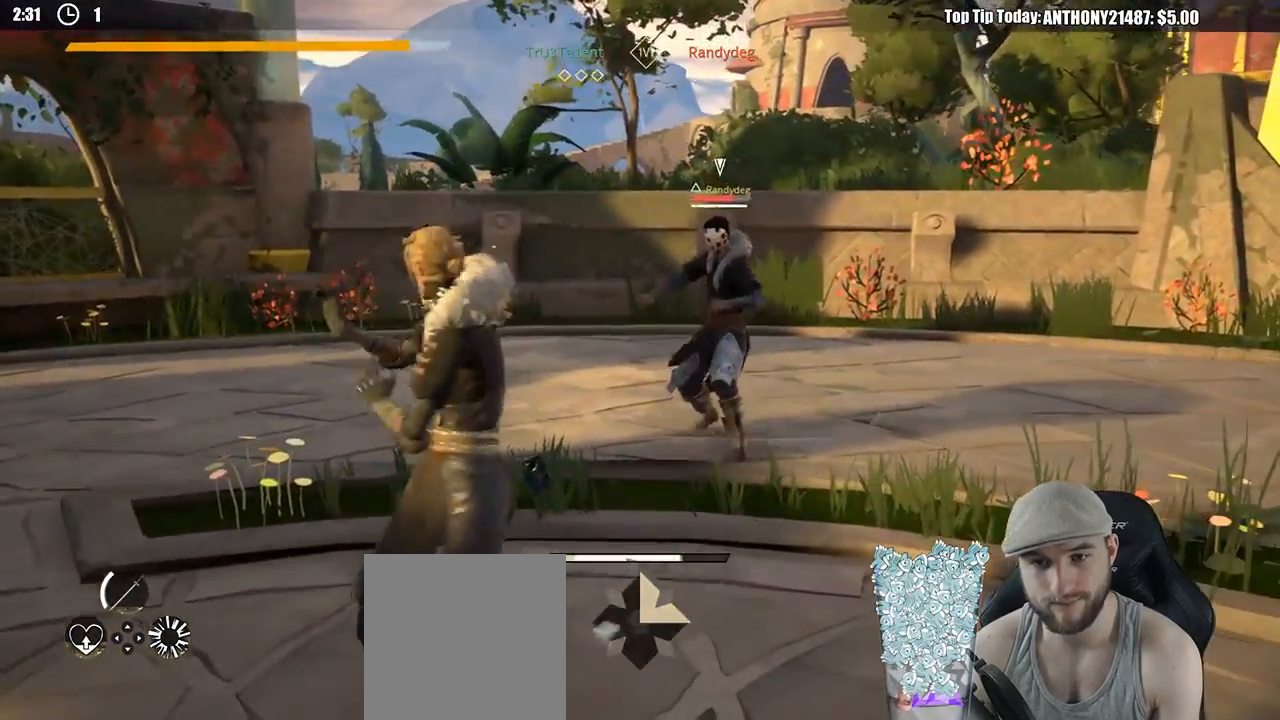
{"buttons": [], "left_stick": "up-right", "right_stick": "center", "events": [[200, "left_stick", "down-left"], [317, "left_stick", "center"], [450, "left_stick", "up-right"]]}
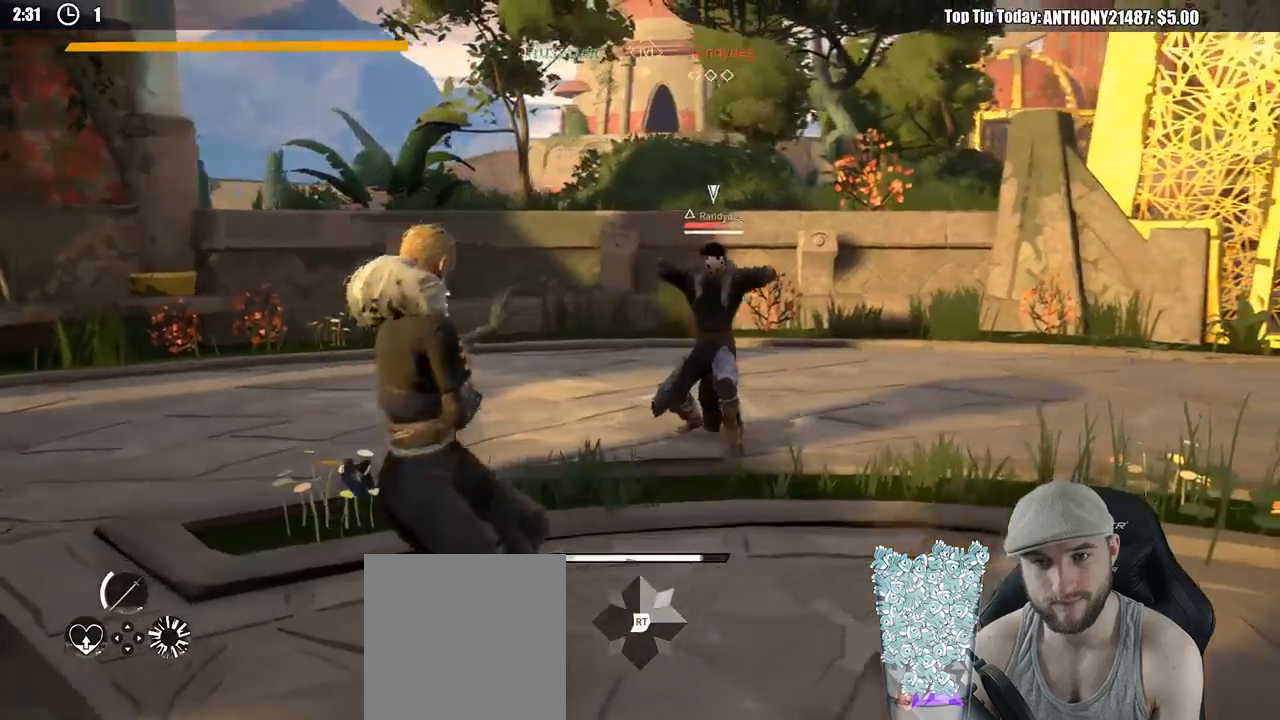
{"buttons": ["R2"], "left_stick": "down", "right_stick": "up-left", "events": [[183, "left_stick", "down"], [483, "R2", "down"], [483, "right_stick", "up-left"]]}
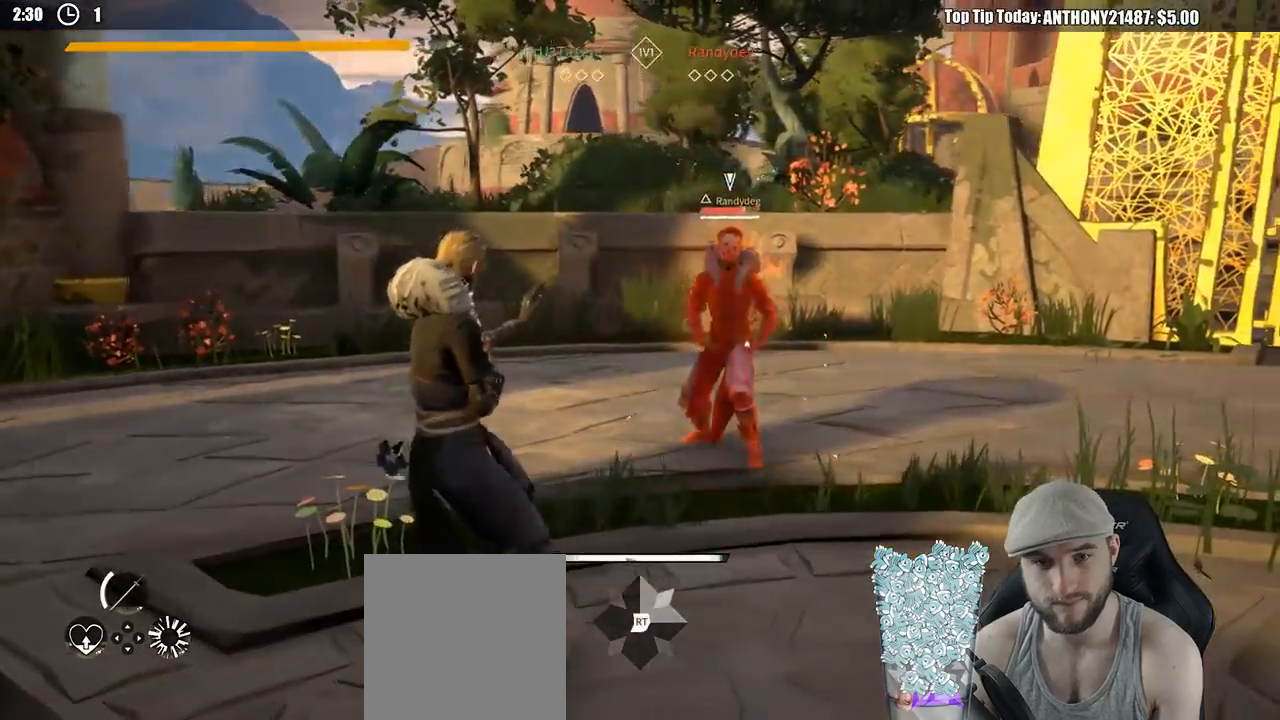
{"buttons": [], "left_stick": "center", "right_stick": "center", "events": [[117, "R2", "up"], [133, "right_stick", "center"], [367, "left_stick", "down-left"], [500, "left_stick", "center"]]}
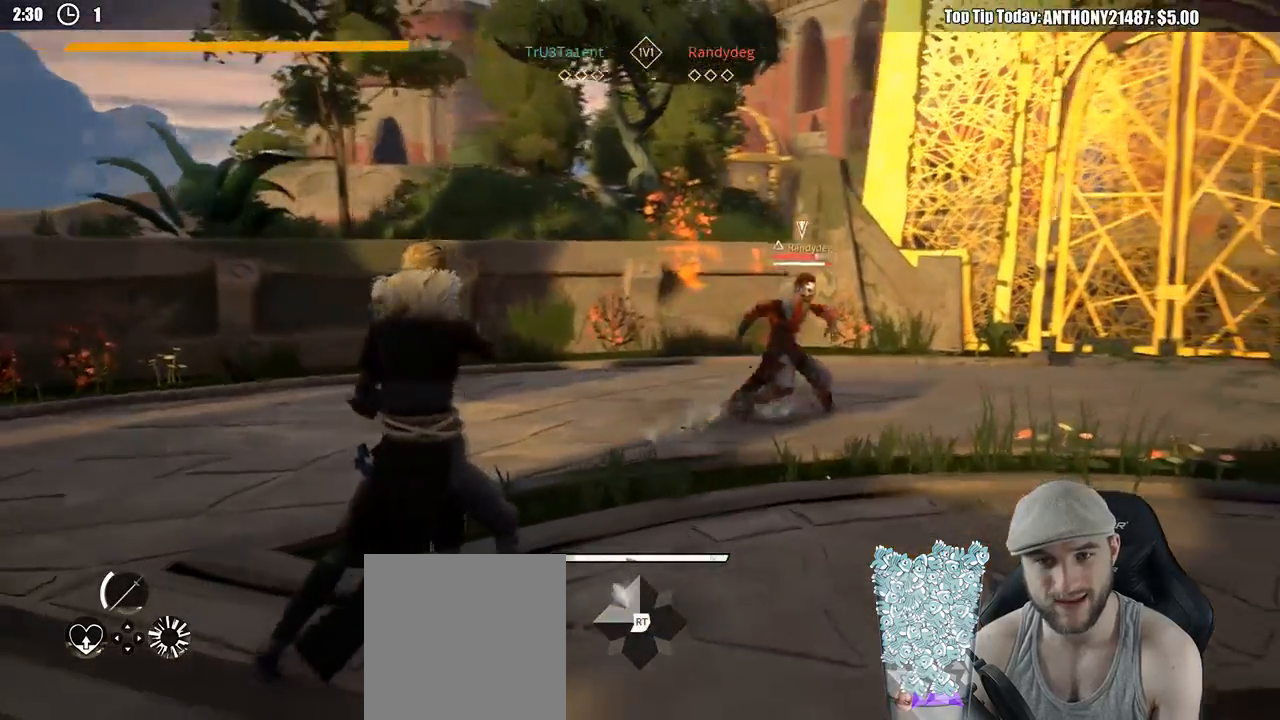
{"buttons": [], "left_stick": "right", "right_stick": "center", "events": [[50, "left_stick", "up-right"], [133, "left_stick", "right"]]}
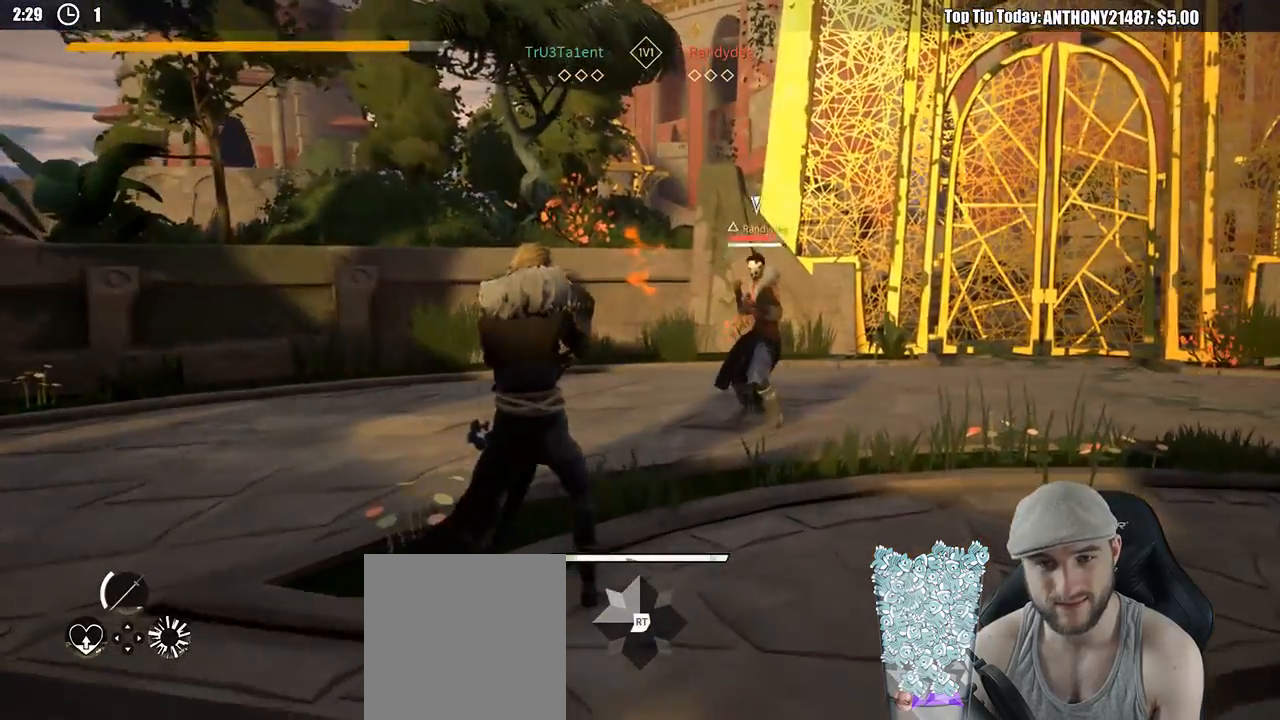
{"buttons": [], "left_stick": "right", "right_stick": "center", "events": []}
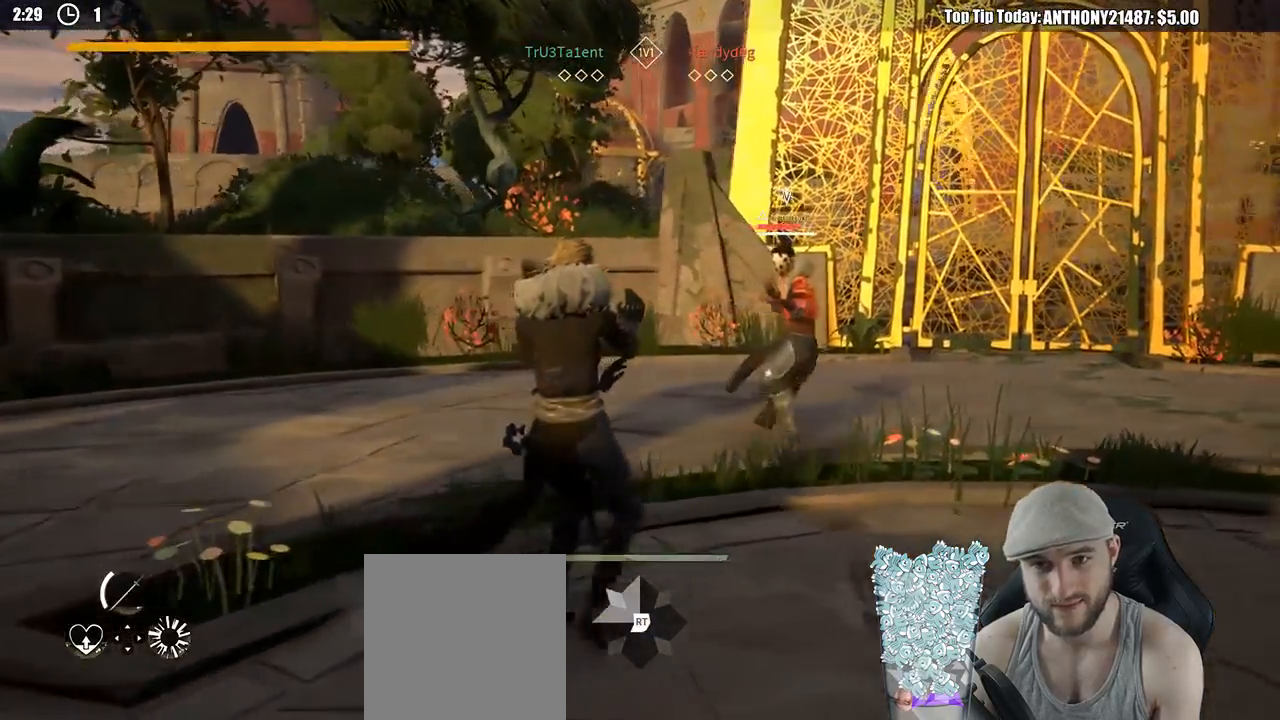
{"buttons": [], "left_stick": "right", "right_stick": "center", "events": []}
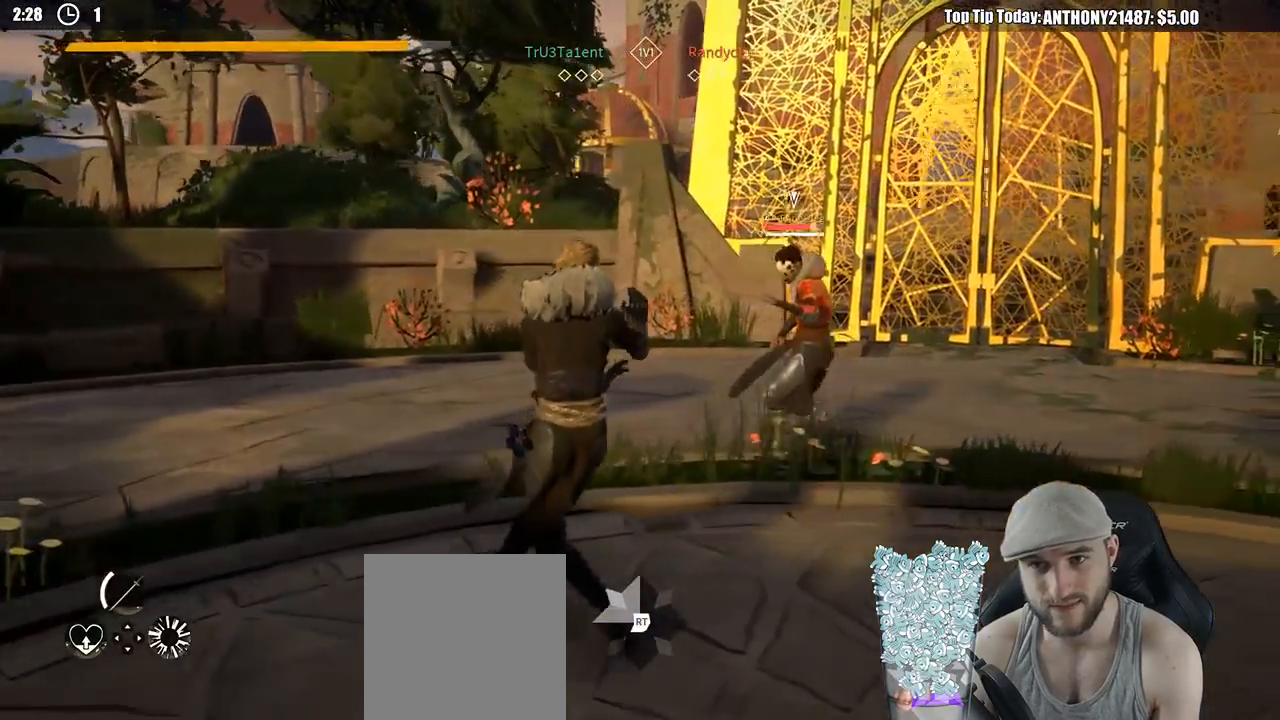
{"buttons": [], "left_stick": "down", "right_stick": "center", "events": [[283, "left_stick", "down-right"], [467, "left_stick", "down"]]}
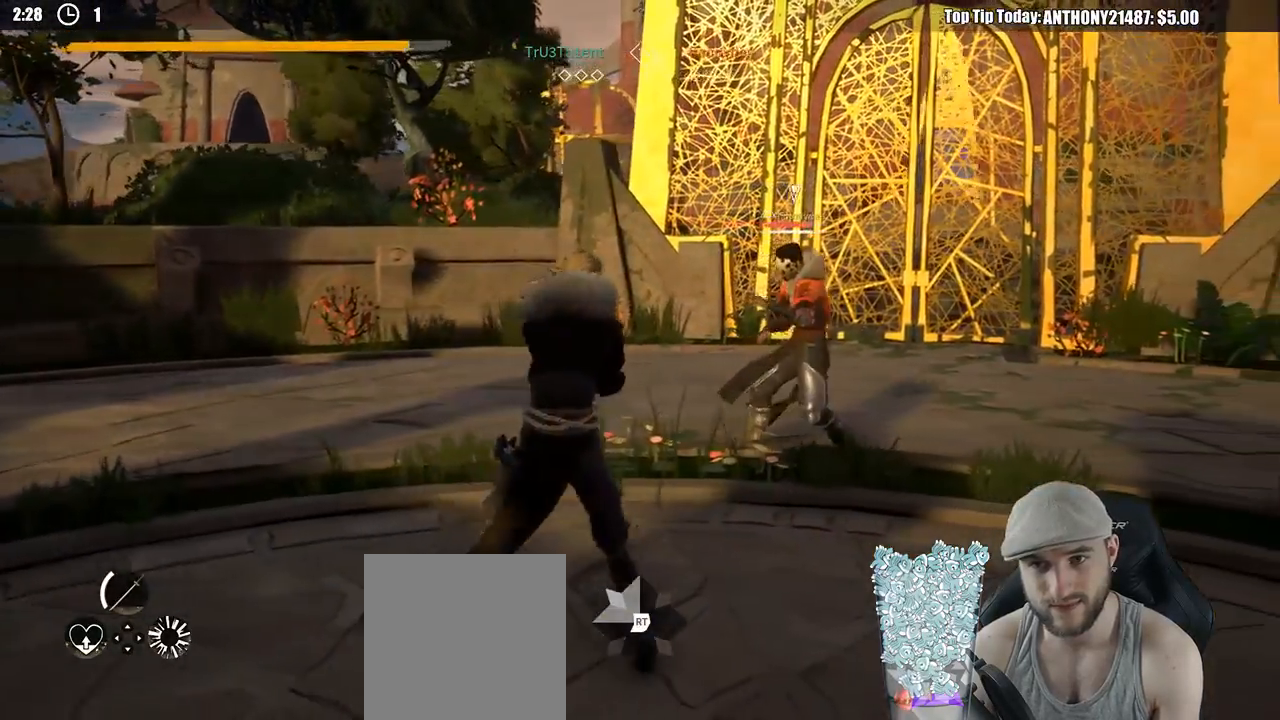
{"buttons": [], "left_stick": "up-right", "right_stick": "center", "events": [[233, "left_stick", "center"], [350, "left_stick", "up-right"]]}
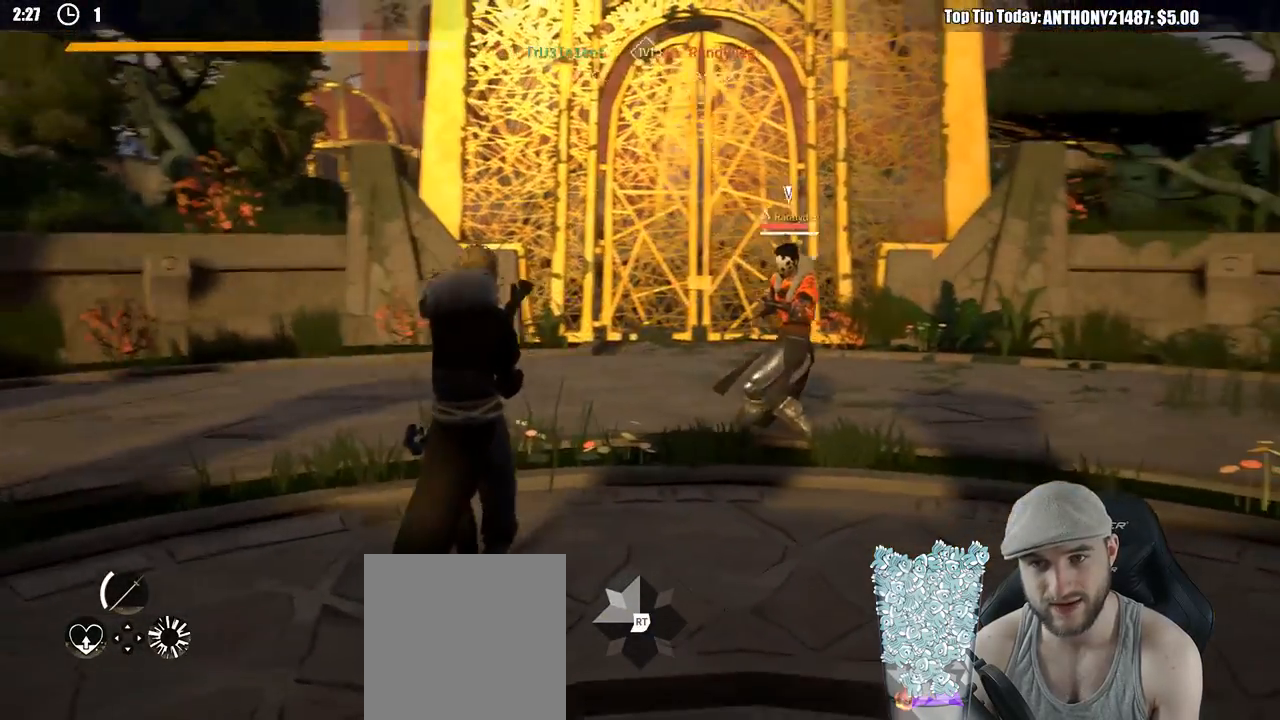
{"buttons": [], "left_stick": "down-left", "right_stick": "center", "events": [[267, "left_stick", "center"], [500, "left_stick", "down-left"]]}
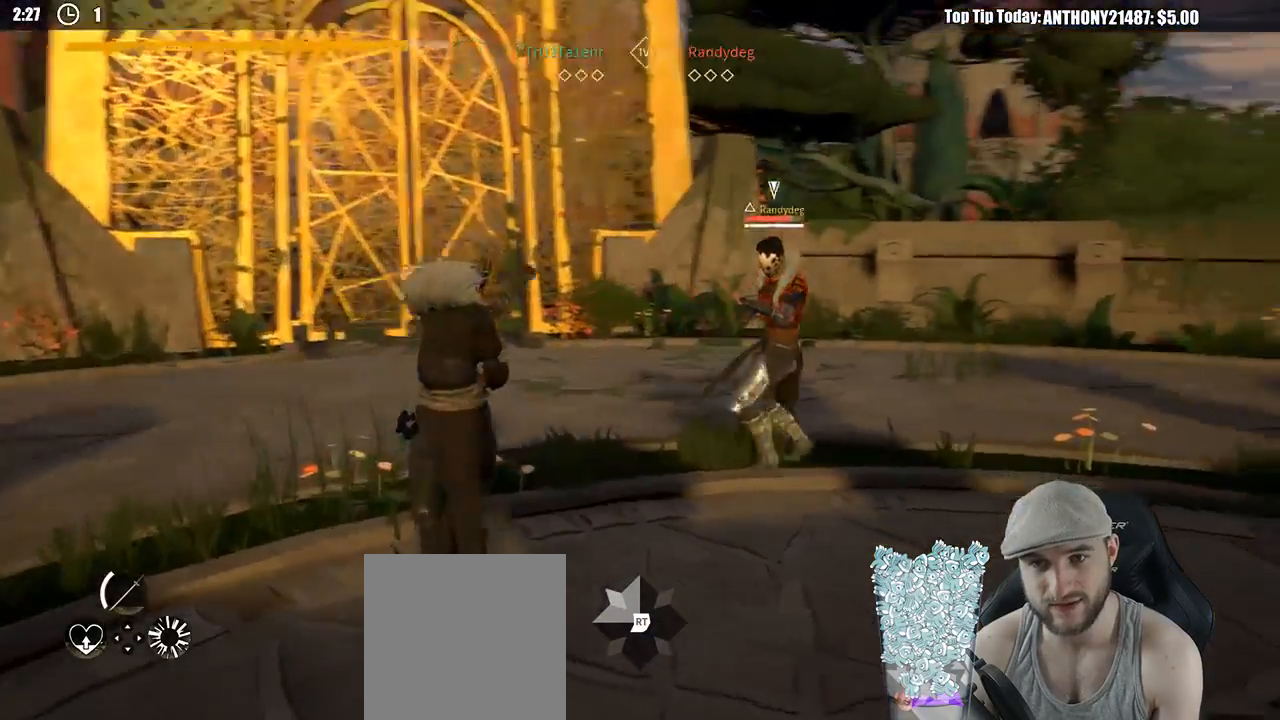
{"buttons": [], "left_stick": "up-right", "right_stick": "center", "events": [[433, "left_stick", "center"], [500, "left_stick", "up-right"]]}
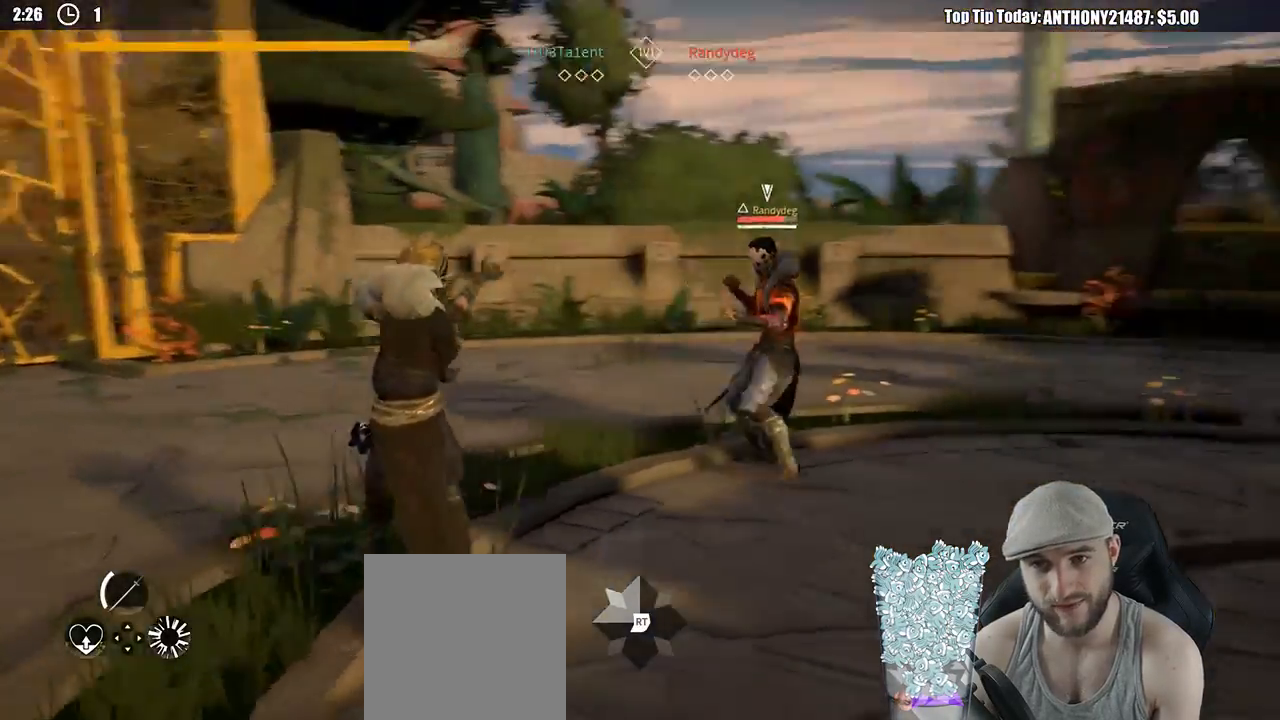
{"buttons": [], "left_stick": "right", "right_stick": "center"}
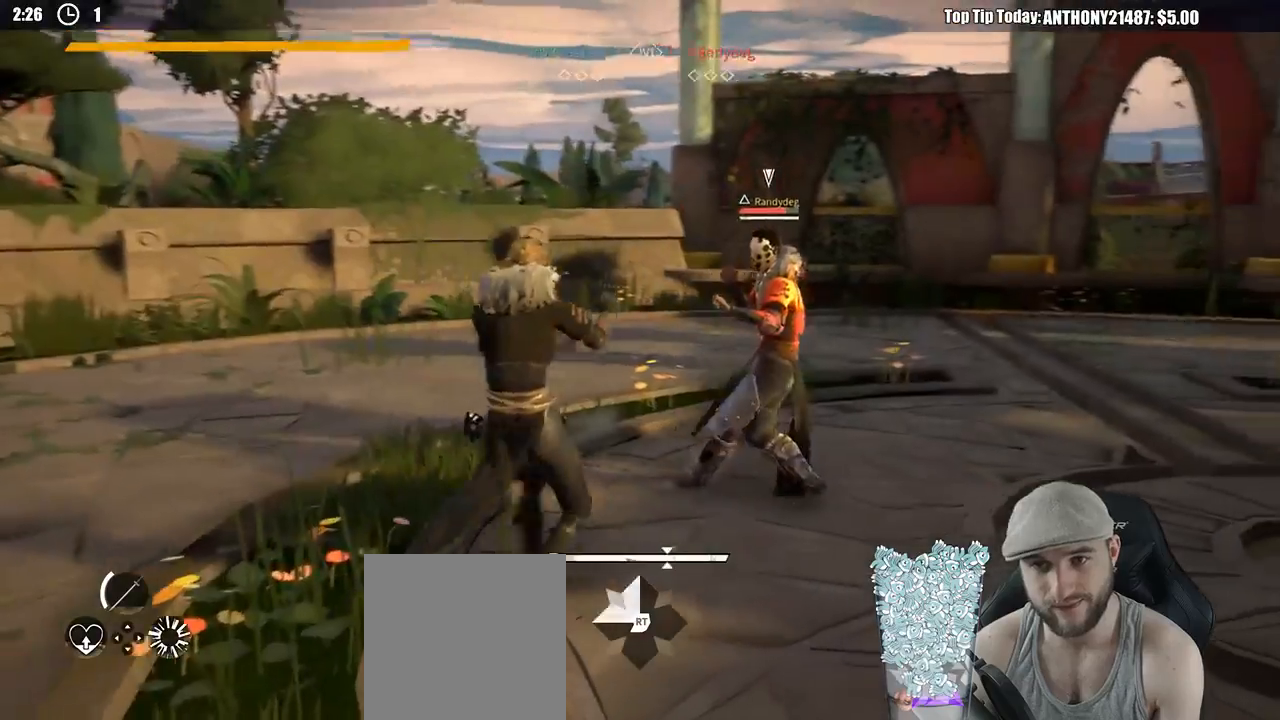
{"buttons": ["X"], "left_stick": "right", "right_stick": "center", "events": [[450, "X", "down"]]}
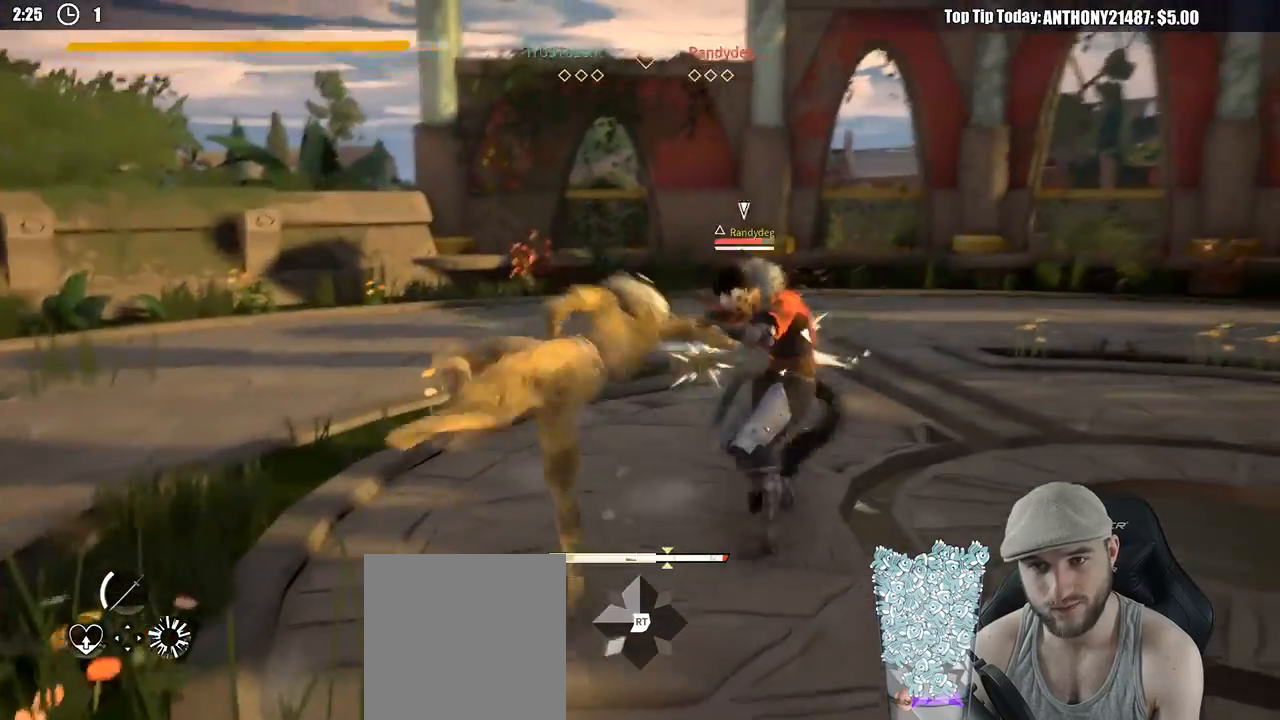
{"buttons": [], "left_stick": "right", "right_stick": "center", "events": [[33, "X", "up"]]}
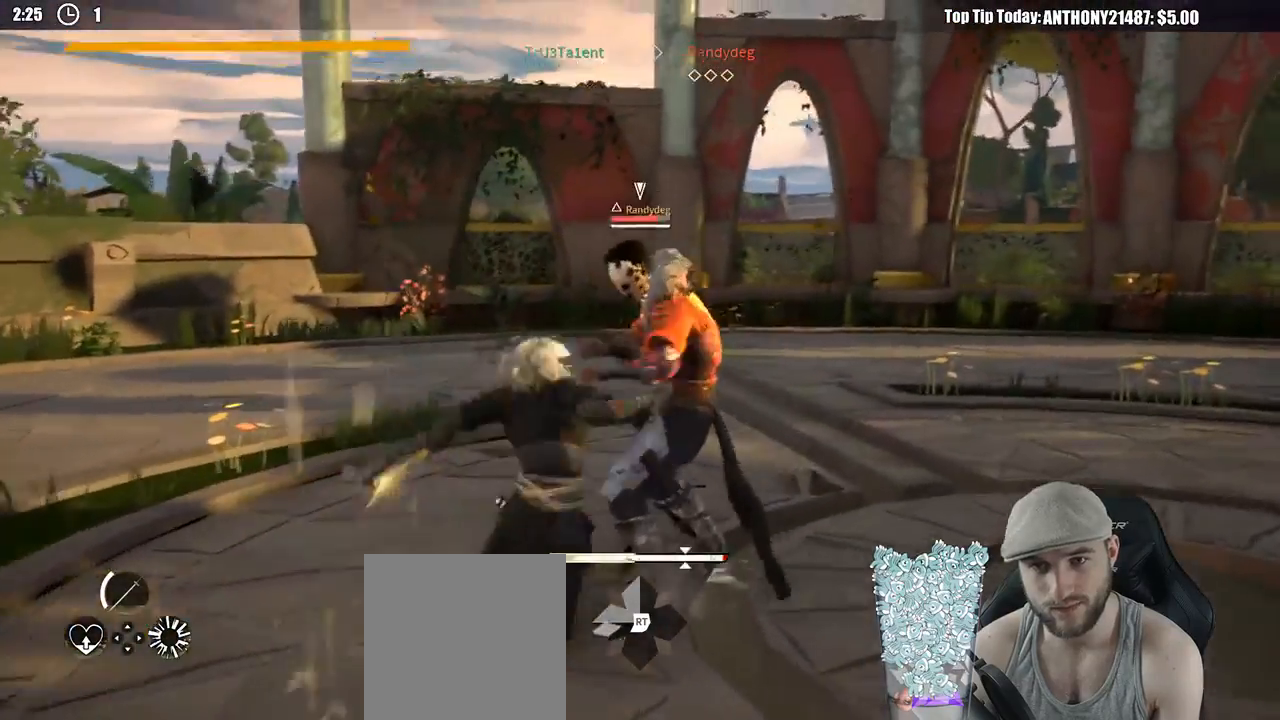
{"buttons": [], "left_stick": "right", "right_stick": "center", "events": [[83, "X", "down"], [183, "X", "up"]]}
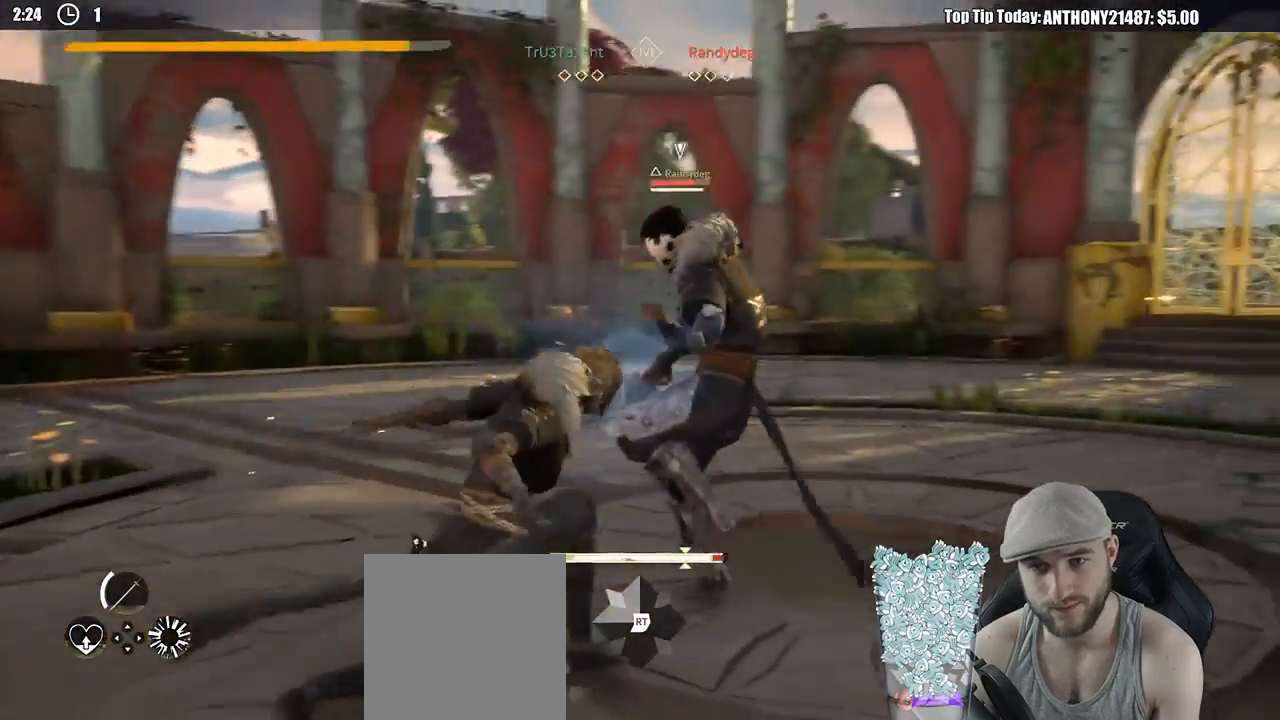
{"buttons": [], "left_stick": "right", "right_stick": "center", "events": []}
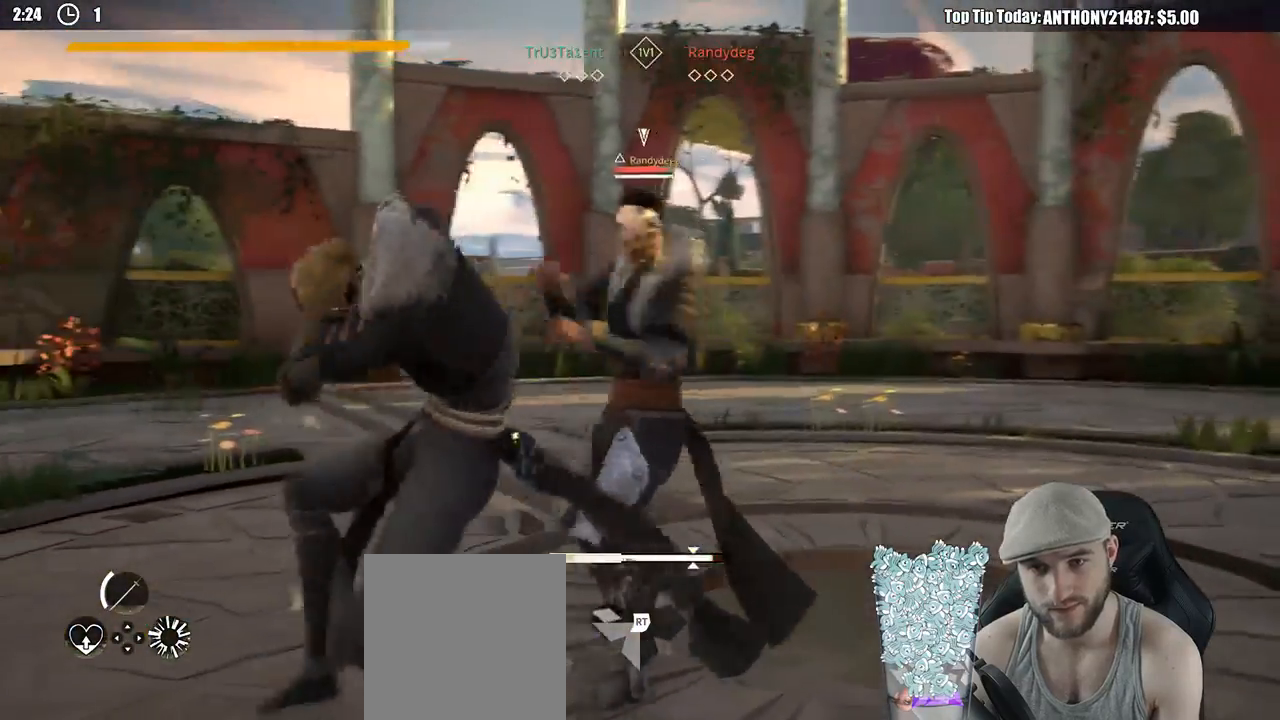
{"buttons": [], "left_stick": "right", "right_stick": "center", "events": []}
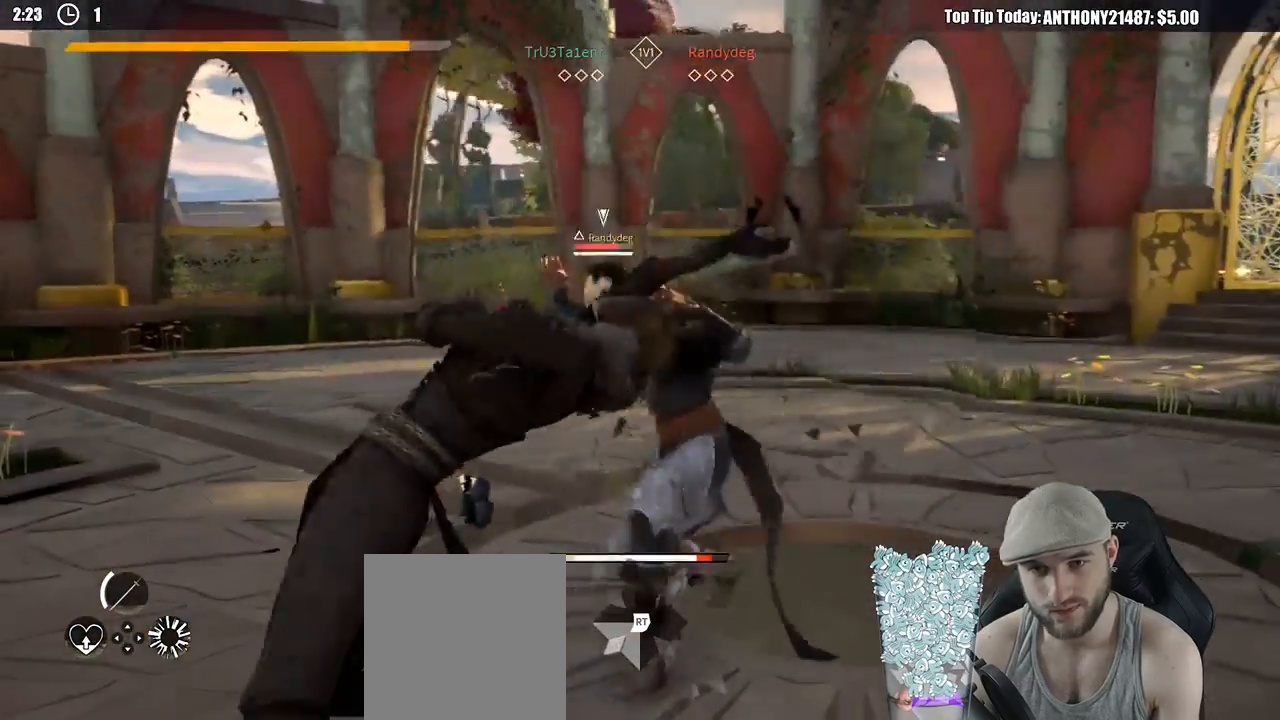
{"buttons": ["L2"], "left_stick": "down", "right_stick": "center", "events": [[250, "L2", "down"], [300, "left_stick", "down"]]}